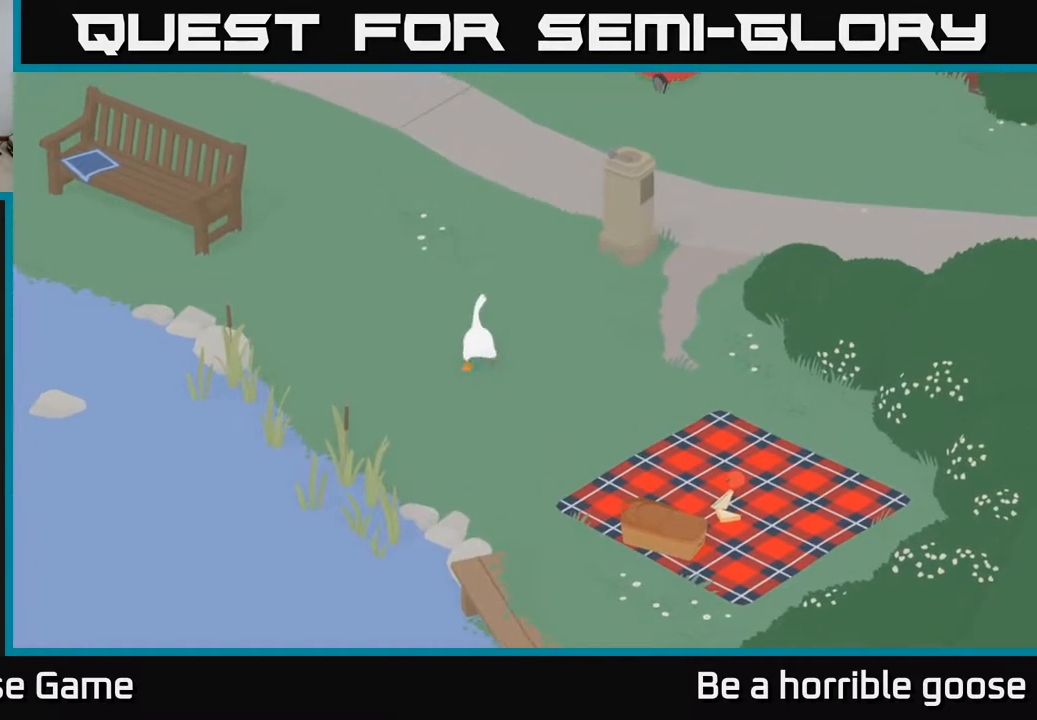
Gameplay with a controller (Xbox layout); each line is a JSON object with the inputs held at the frame after it. "events" lists button and stick changes between this image and that frame as [ms after this image, input, new state], when the widget could be followed in between.
{"buttons": ["A"], "left_stick": "up", "right_stick": "center", "events": [[300, "left_stick", "up"]]}
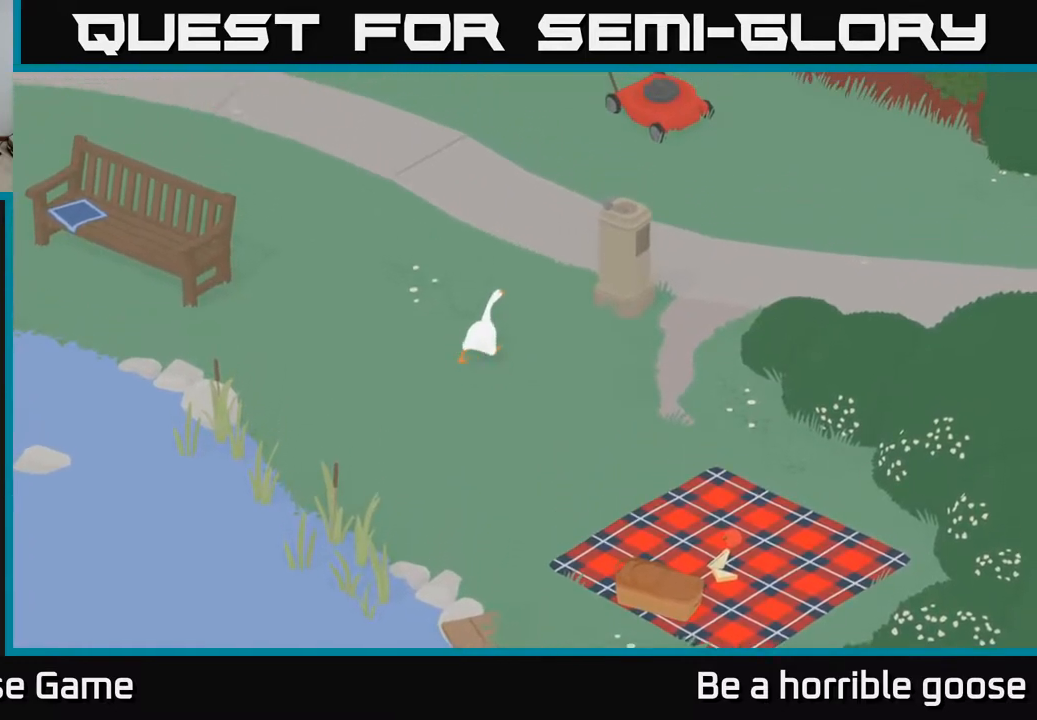
{"buttons": ["A"], "left_stick": "up", "right_stick": "center", "events": []}
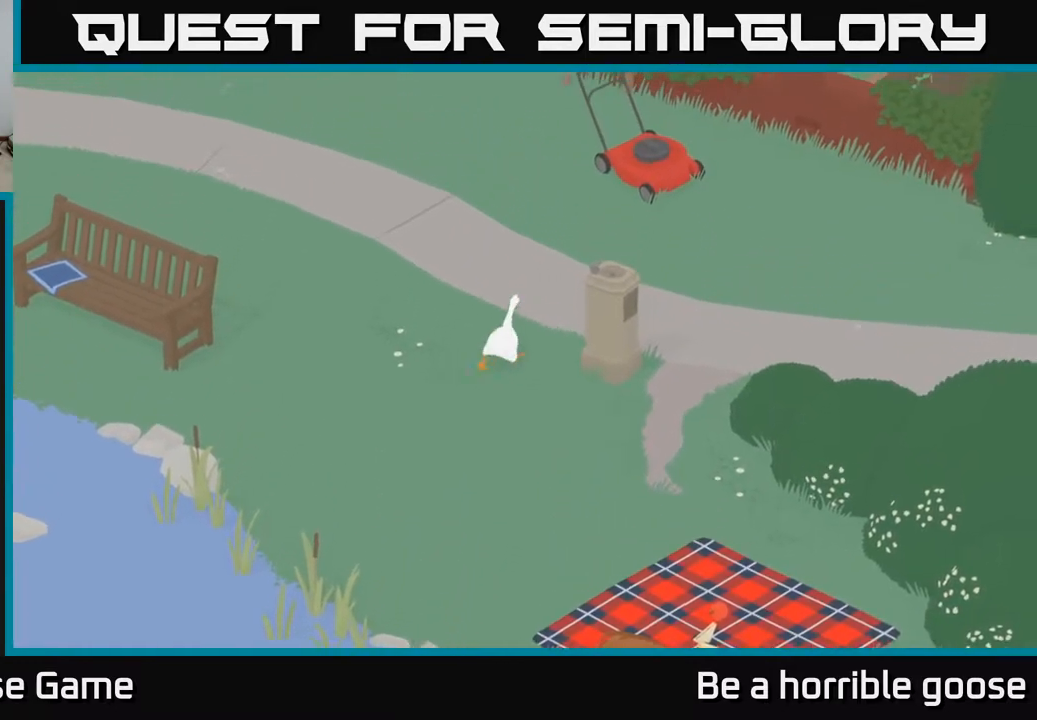
{"buttons": ["A"], "left_stick": "up", "right_stick": "center", "events": []}
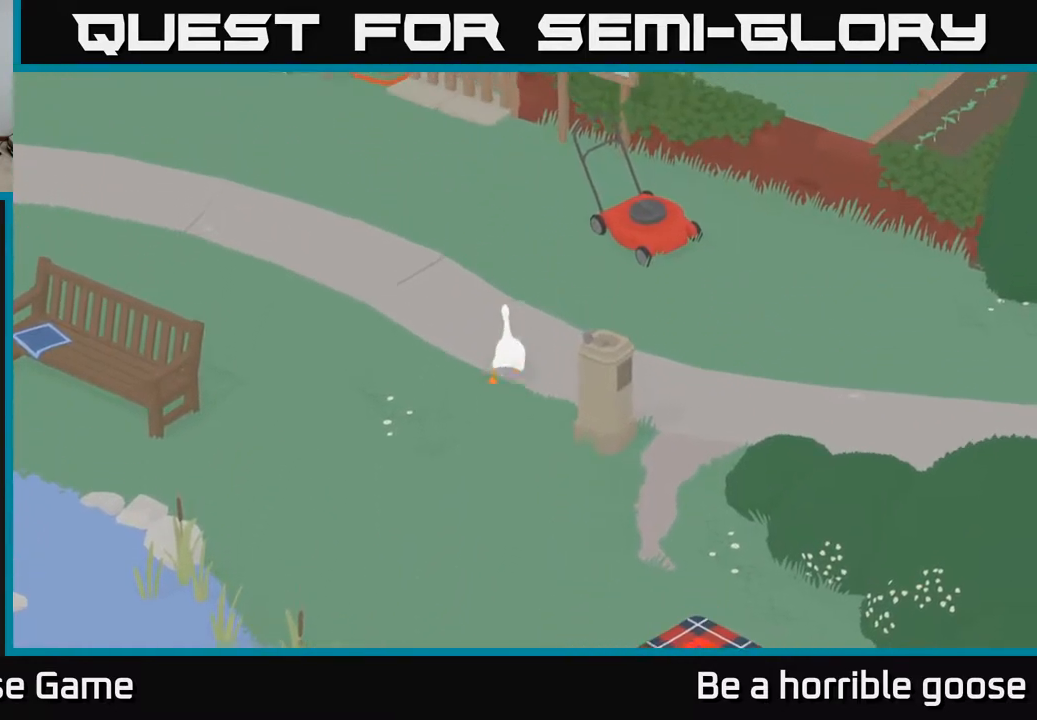
{"buttons": ["A"], "left_stick": "up-left", "right_stick": "center", "events": [[100, "left_stick", "up-left"]]}
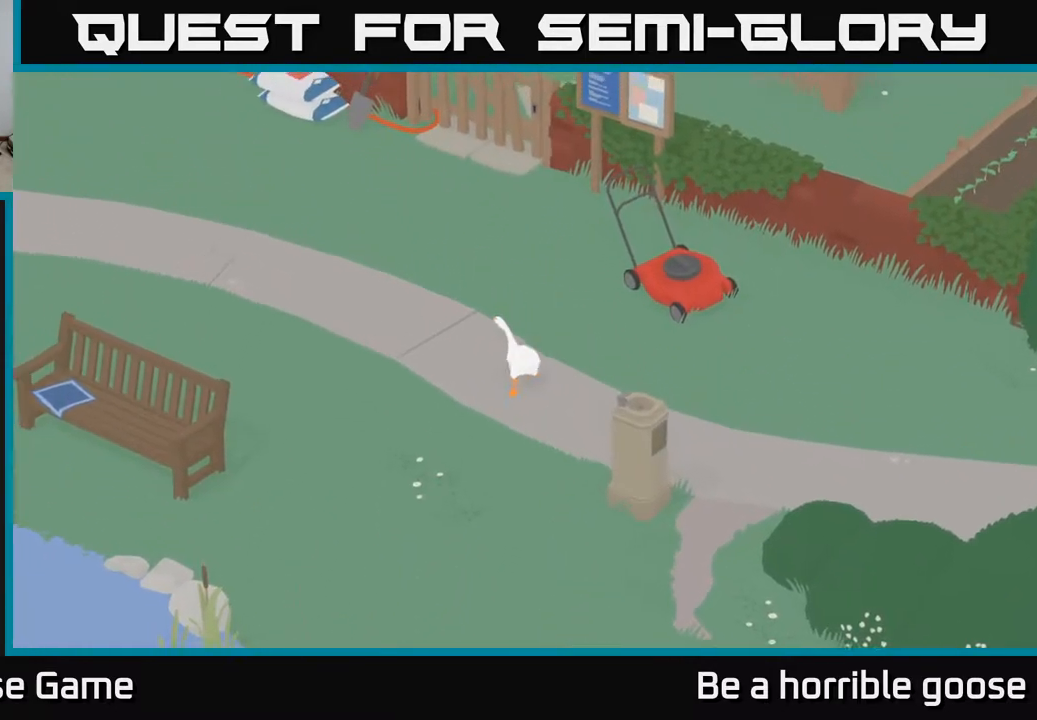
{"buttons": ["A"], "left_stick": "up-left", "right_stick": "center", "events": []}
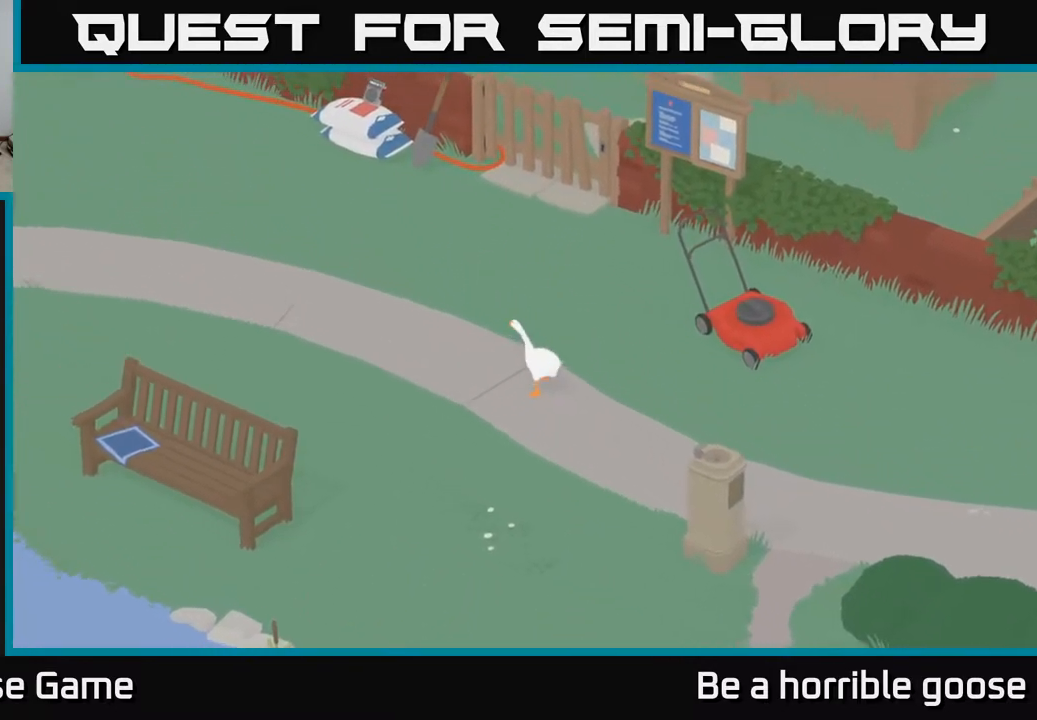
{"buttons": ["A"], "left_stick": "up-left", "right_stick": "center", "events": [[50, "left_stick", "up"], [383, "left_stick", "up-left"]]}
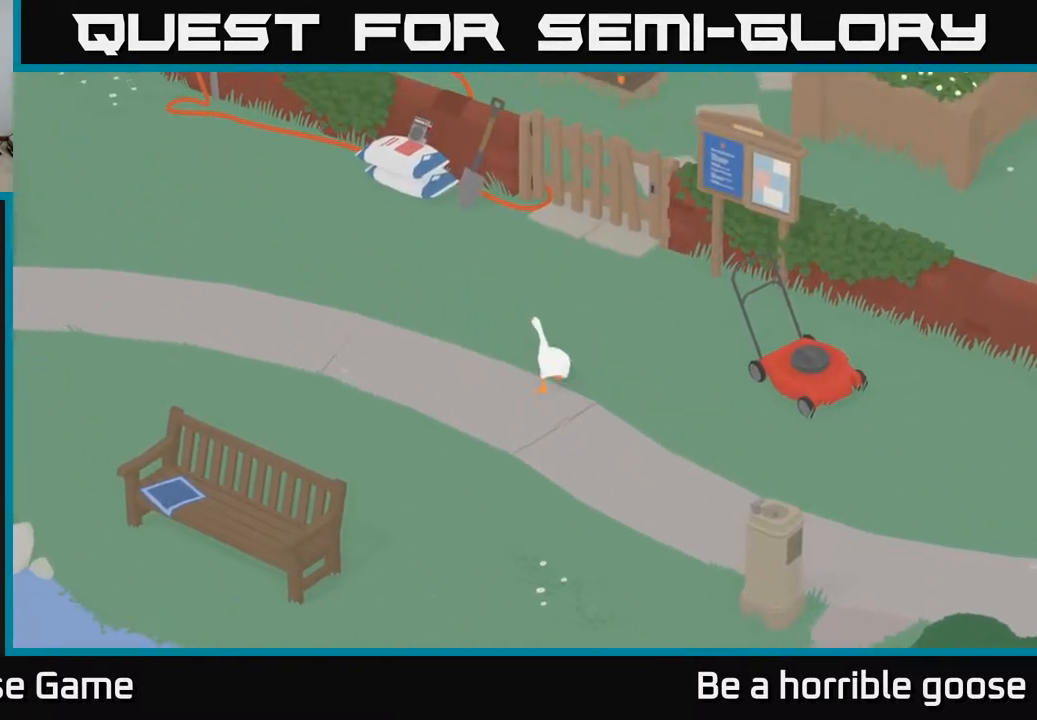
{"buttons": ["A"], "left_stick": "up-left", "right_stick": "center", "events": []}
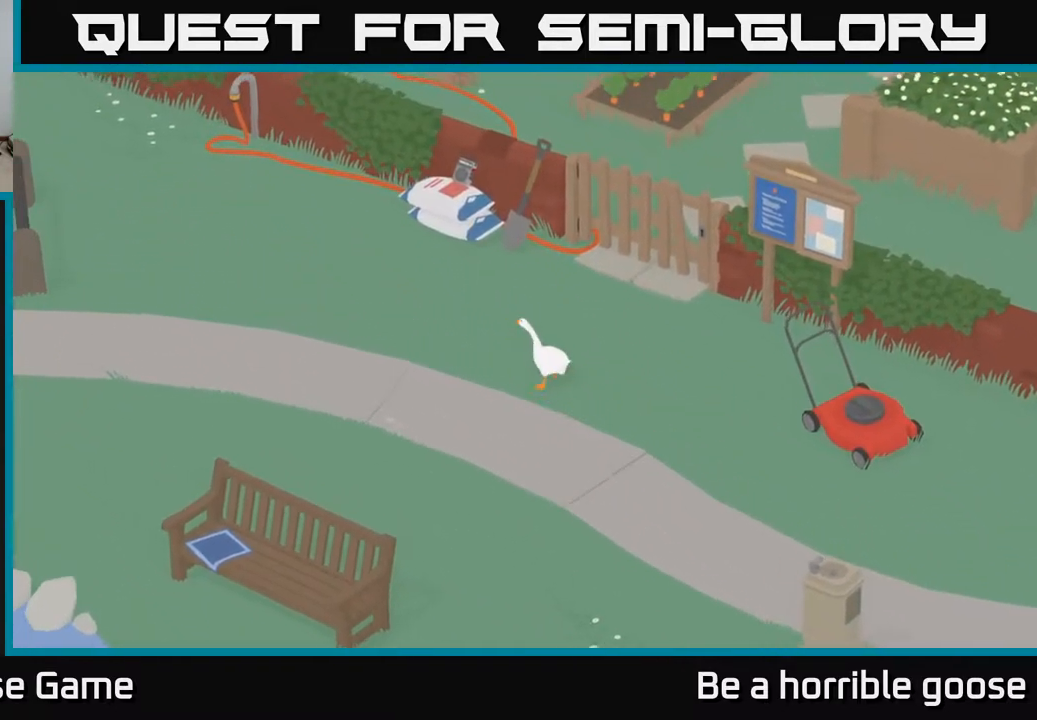
{"buttons": ["A"], "left_stick": "up-left", "right_stick": "center", "events": []}
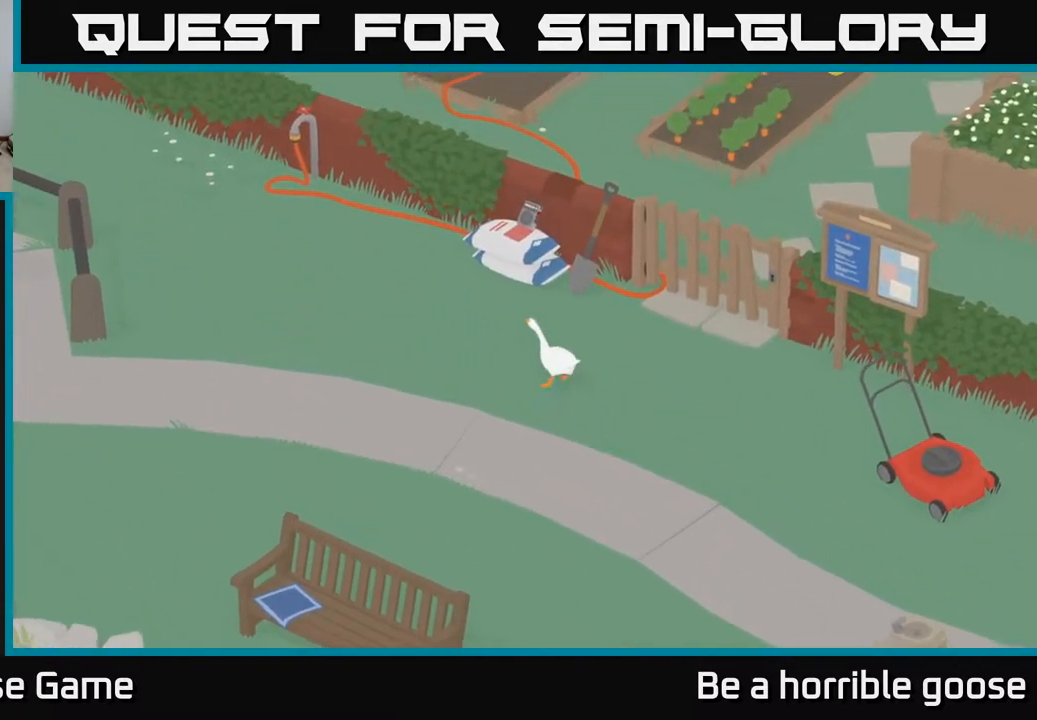
{"buttons": [], "left_stick": "up", "right_stick": "center", "events": [[167, "left_stick", "up"], [467, "A", "up"]]}
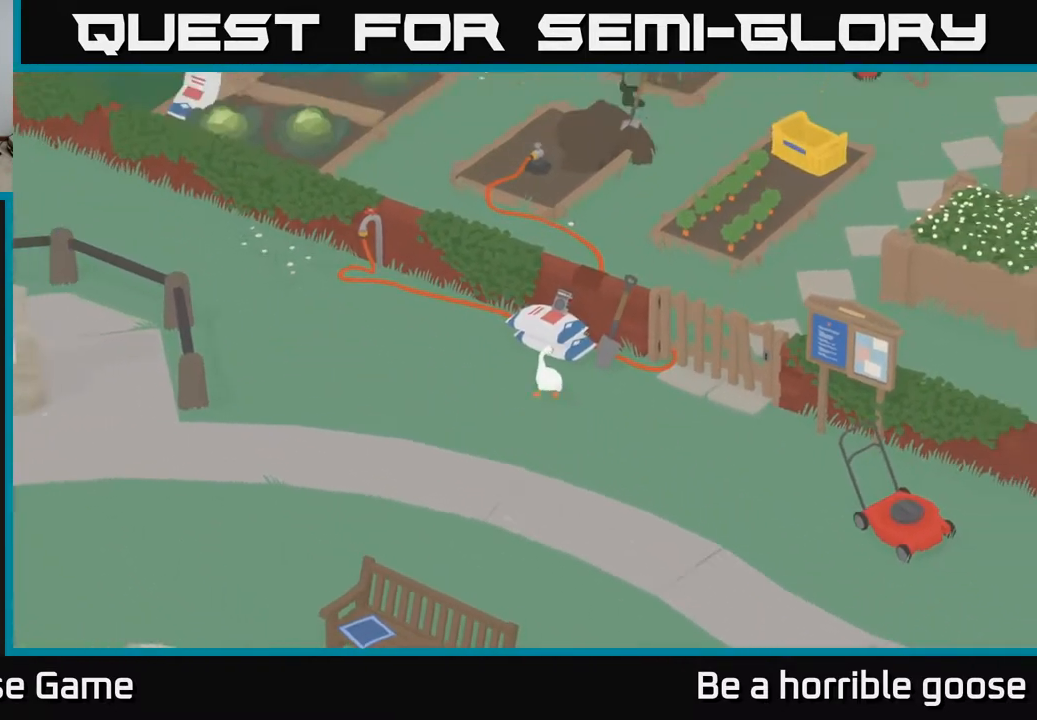
{"buttons": [], "left_stick": "up", "right_stick": "center", "events": []}
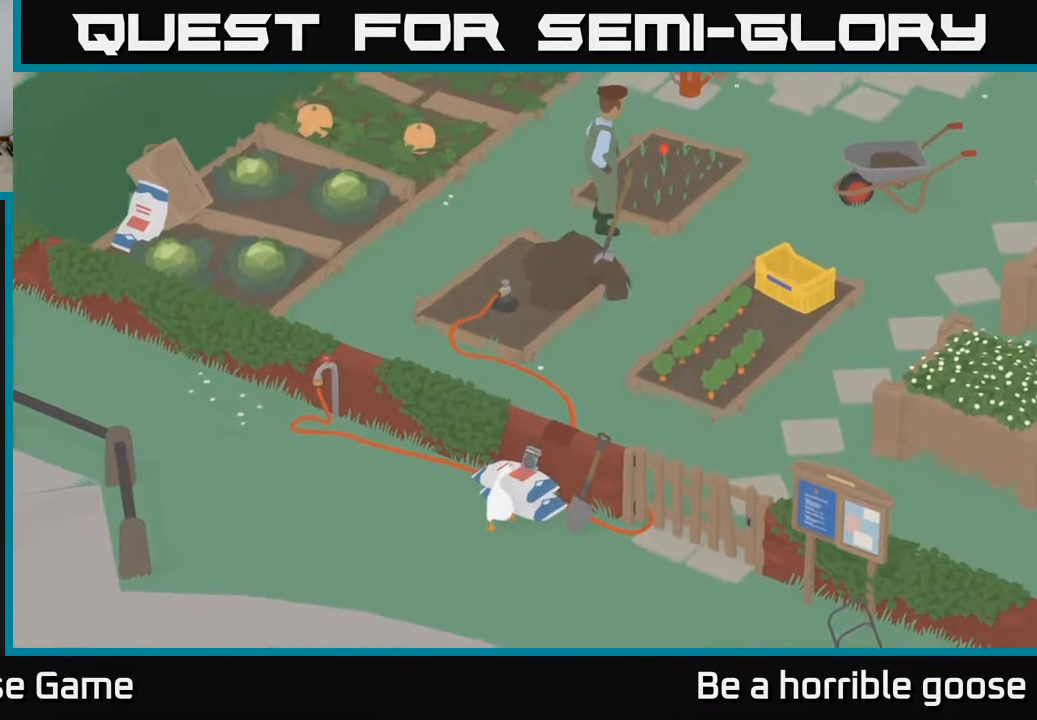
{"buttons": [], "left_stick": "up-right", "right_stick": "center", "events": [[83, "left_stick", "up-right"]]}
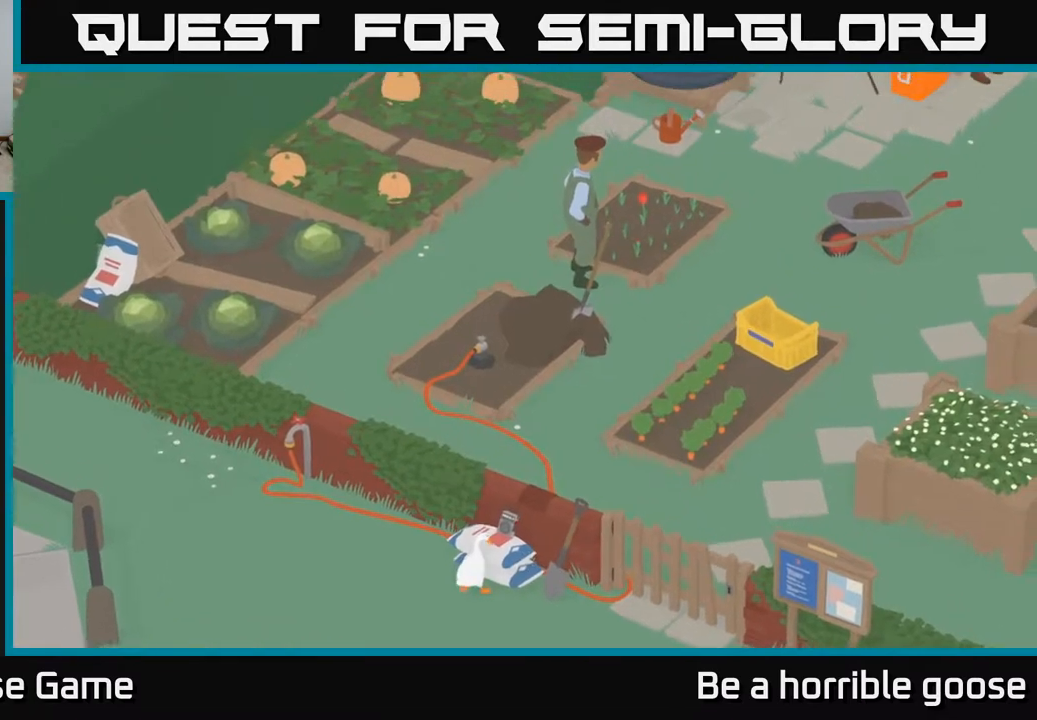
{"buttons": [], "left_stick": "up-left", "right_stick": "center", "events": [[33, "left_stick", "center"], [267, "left_stick", "up-left"]]}
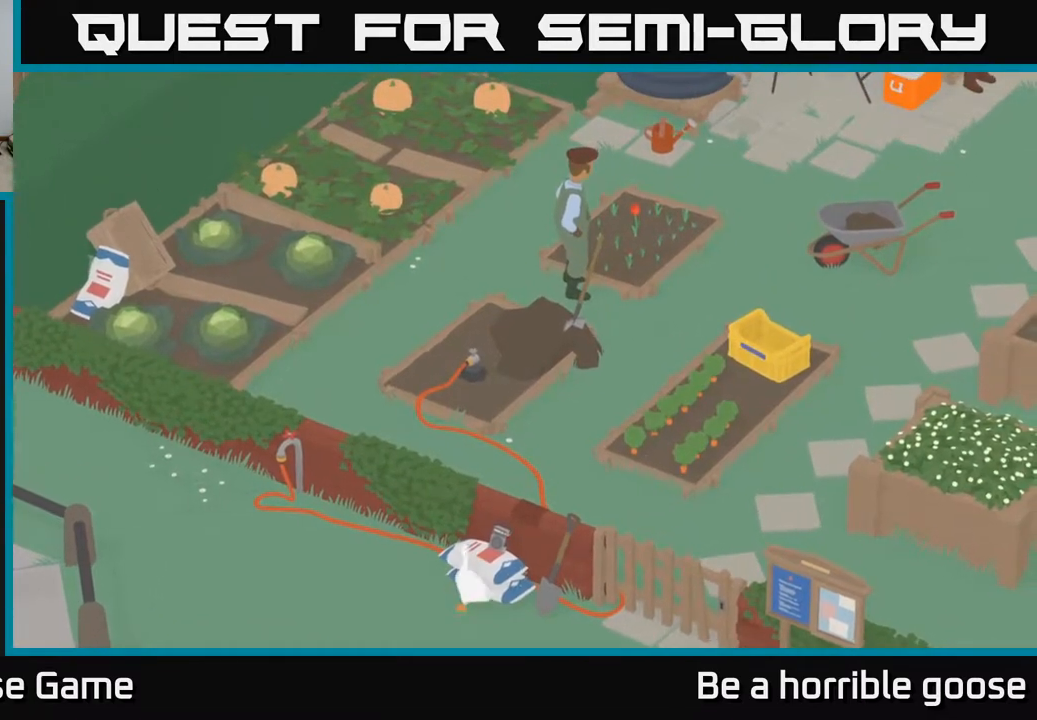
{"buttons": ["A"], "left_stick": "up", "right_stick": "center", "events": [[250, "A", "down"], [433, "left_stick", "up"]]}
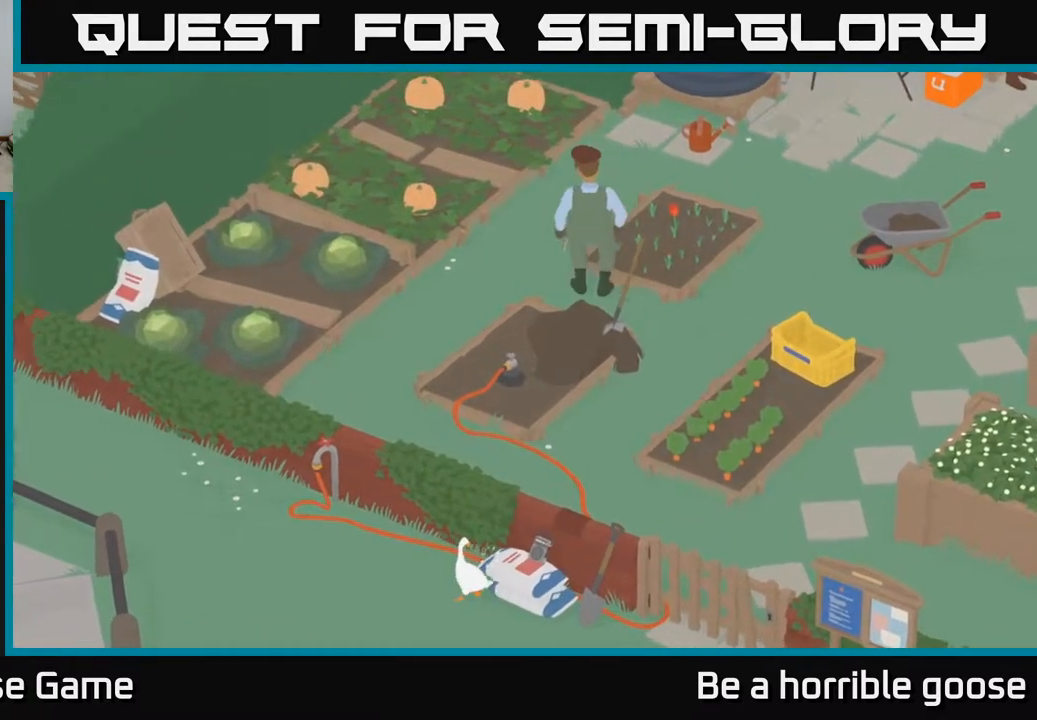
{"buttons": [], "left_stick": "down-right", "right_stick": "center", "events": [[17, "left_stick", "up-right"], [117, "left_stick", "right"], [133, "A", "up"], [500, "left_stick", "down-right"]]}
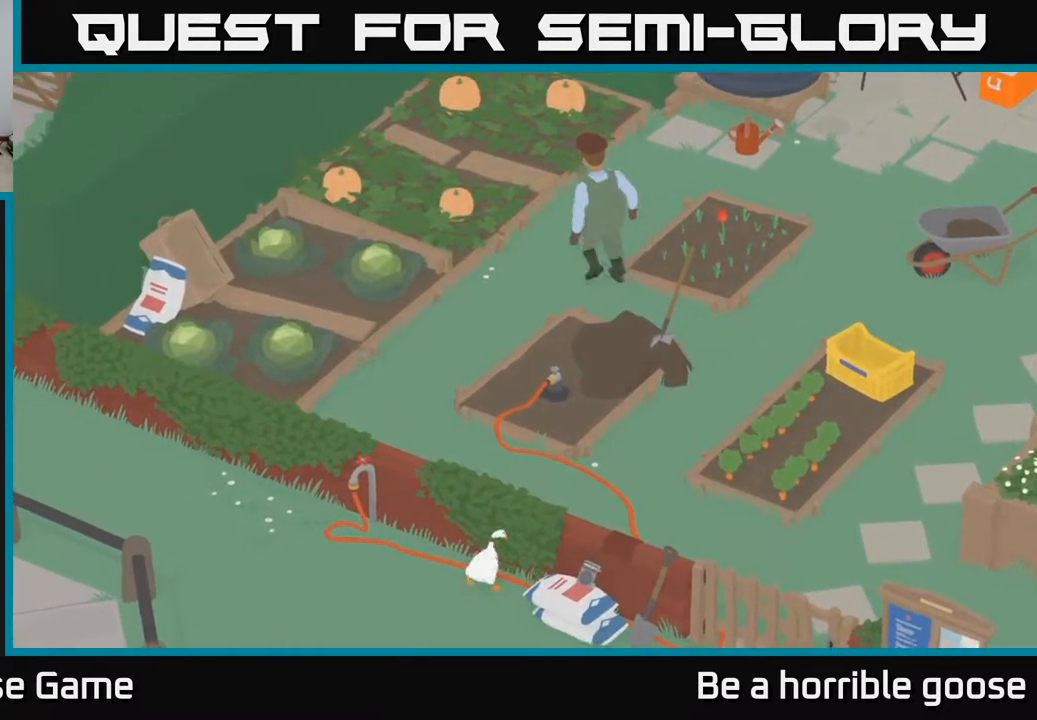
{"buttons": [], "left_stick": "center", "right_stick": "center", "events": [[417, "left_stick", "center"]]}
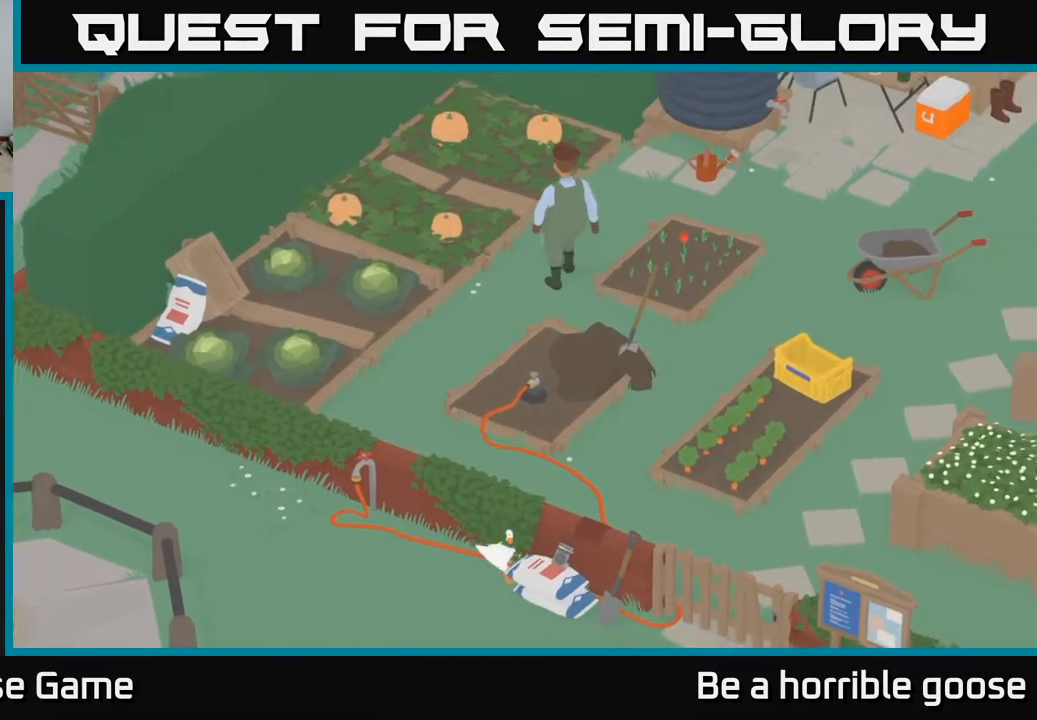
{"buttons": [], "left_stick": "center", "right_stick": "center", "events": [[67, "B", "down"], [250, "B", "up"]]}
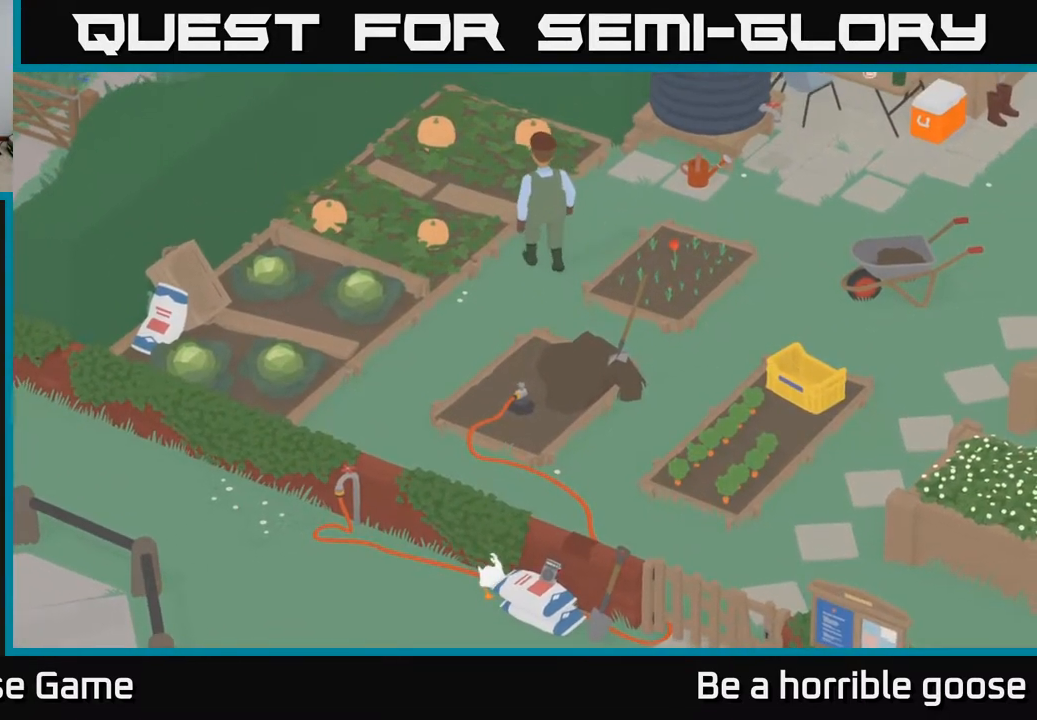
{"buttons": [], "left_stick": "center", "right_stick": "center", "events": []}
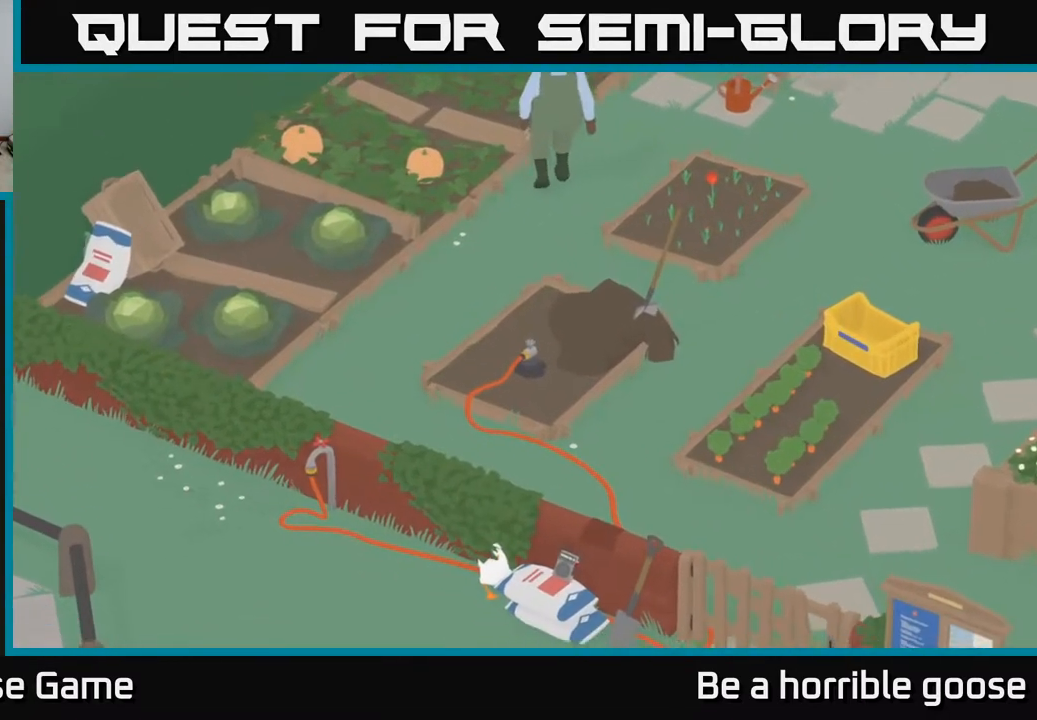
{"buttons": [], "left_stick": "down-left", "right_stick": "center", "events": [[250, "left_stick", "down-left"]]}
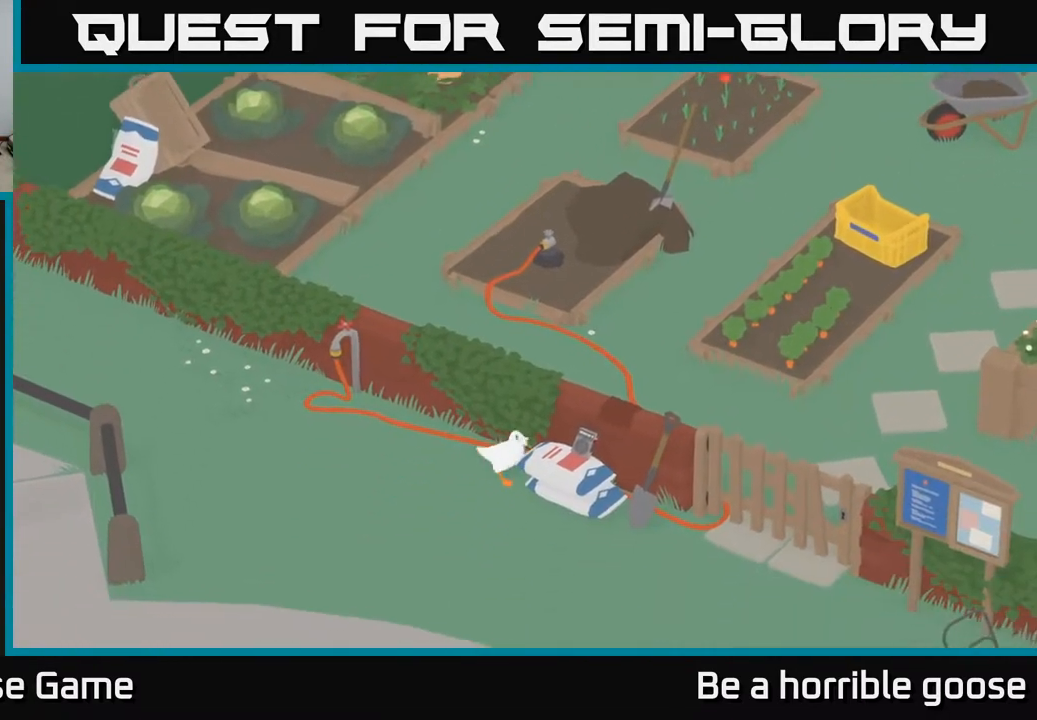
{"buttons": [], "left_stick": "down-left", "right_stick": "center", "events": []}
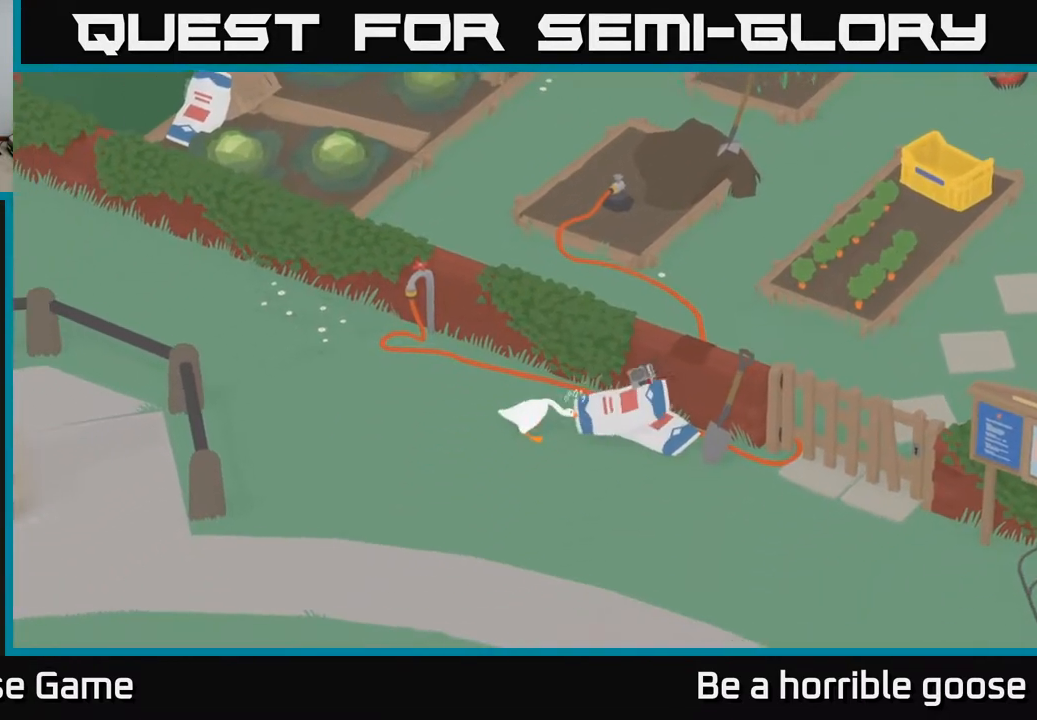
{"buttons": [], "left_stick": "left", "right_stick": "center", "events": [[117, "left_stick", "left"]]}
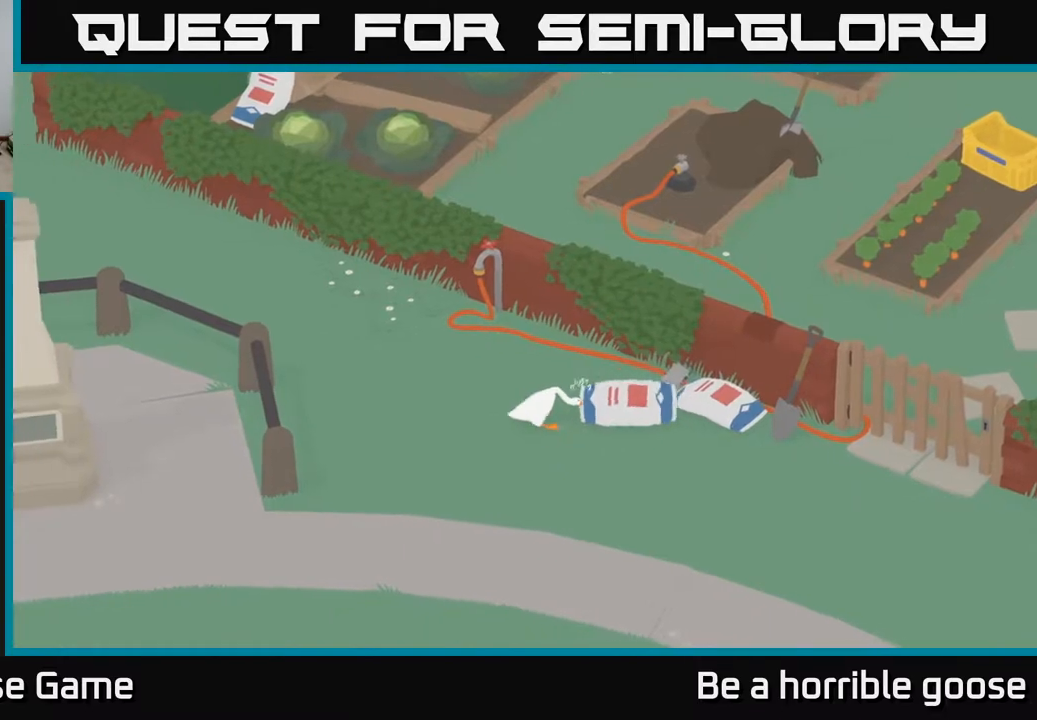
{"buttons": ["A"], "left_stick": "up", "right_stick": "center", "events": [[67, "left_stick", "center"], [100, "B", "down"], [200, "B", "up"], [267, "left_stick", "up"], [400, "A", "down"]]}
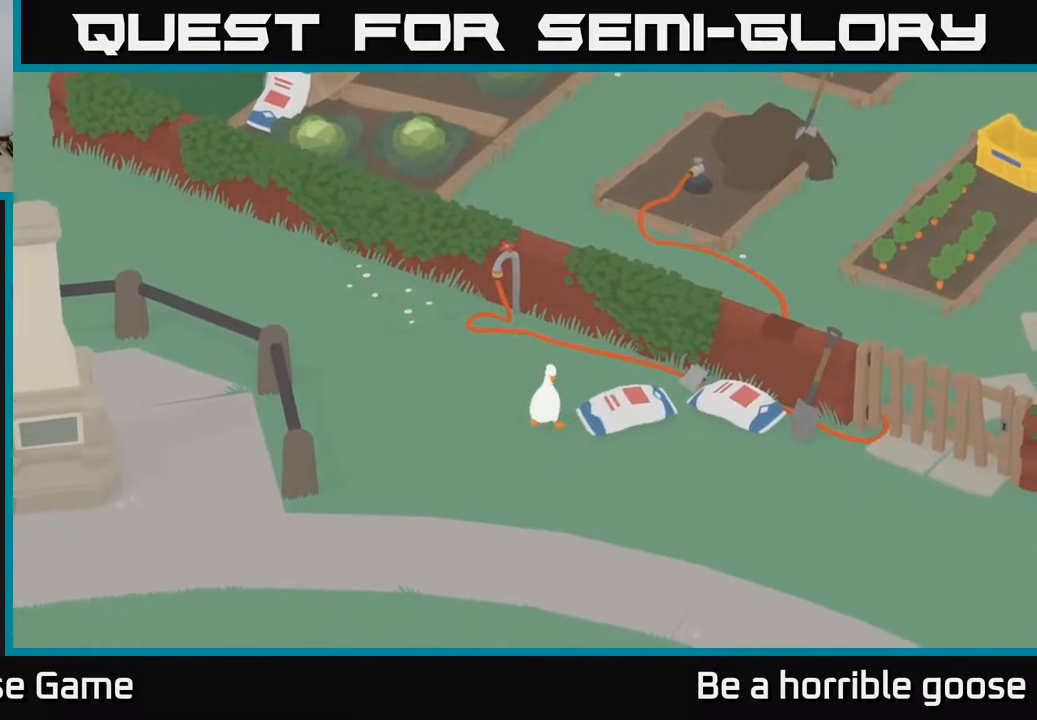
{"buttons": [], "left_stick": "right", "right_stick": "center", "events": [[50, "left_stick", "up-right"], [217, "left_stick", "right"], [317, "A", "up"]]}
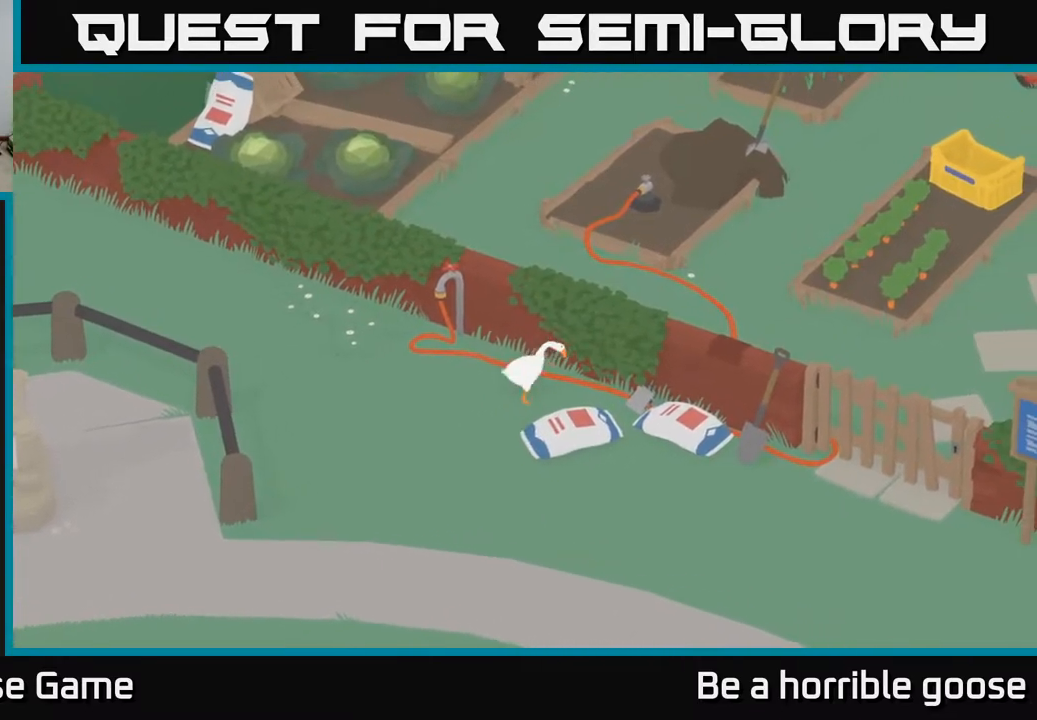
{"buttons": ["L2"], "left_stick": "center", "right_stick": "center", "events": [[167, "left_stick", "down-right"], [283, "left_stick", "center"], [350, "L2", "down"]]}
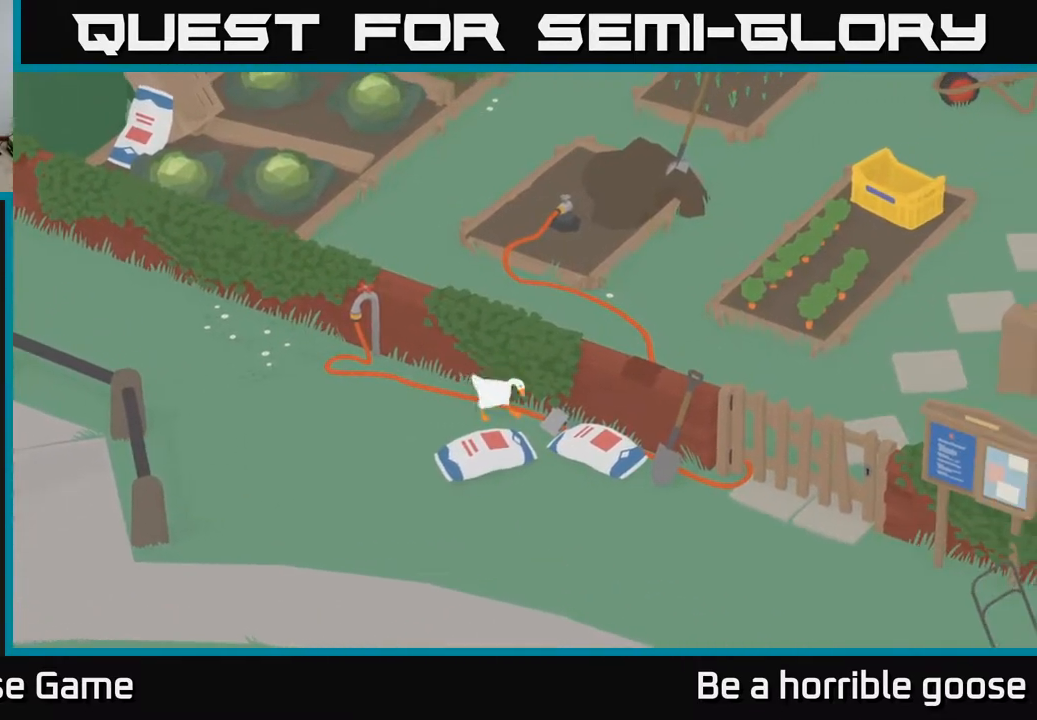
{"buttons": ["L2"], "left_stick": "center", "right_stick": "center", "events": [[133, "left_stick", "right"], [300, "B", "down"], [300, "left_stick", "center"], [383, "B", "up"]]}
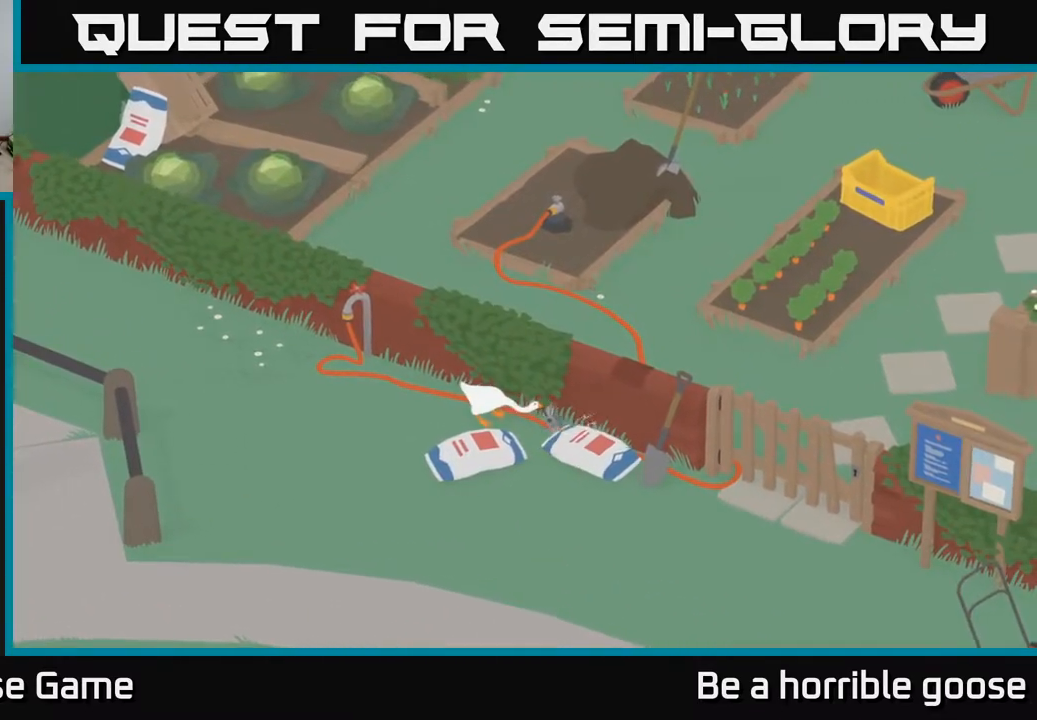
{"buttons": [], "left_stick": "down-left", "right_stick": "center", "events": [[133, "L2", "up"], [133, "left_stick", "down-left"]]}
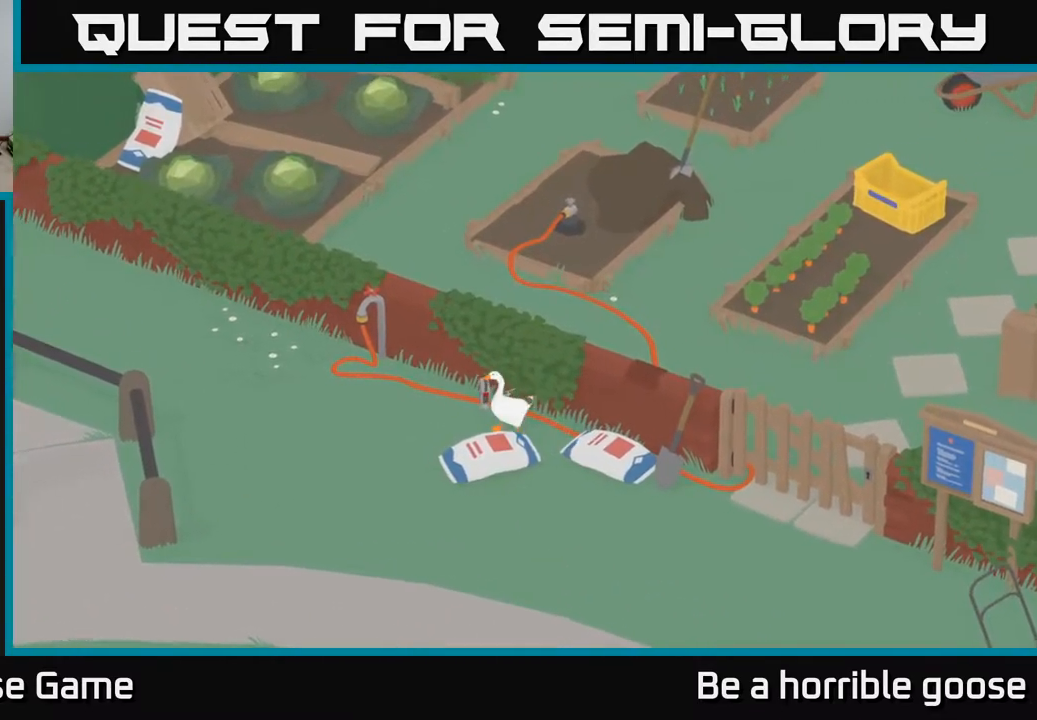
{"buttons": ["A"], "left_stick": "down", "right_stick": "center", "events": [[67, "A", "down"], [483, "left_stick", "down"]]}
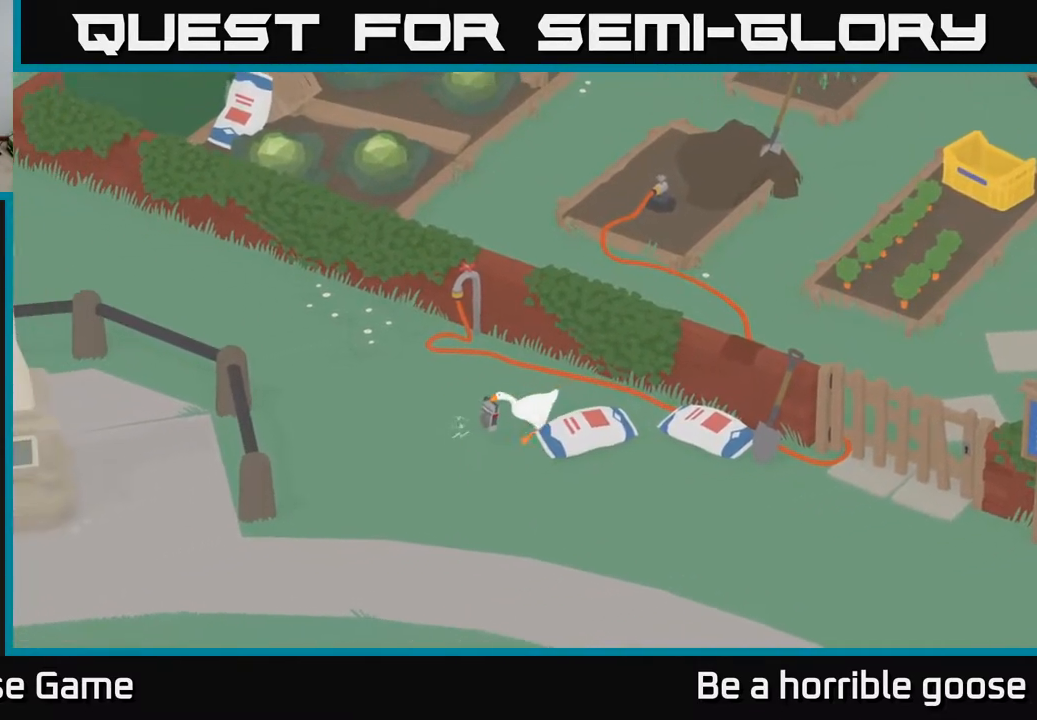
{"buttons": ["A"], "left_stick": "down-right", "right_stick": "center", "events": [[150, "left_stick", "down-right"]]}
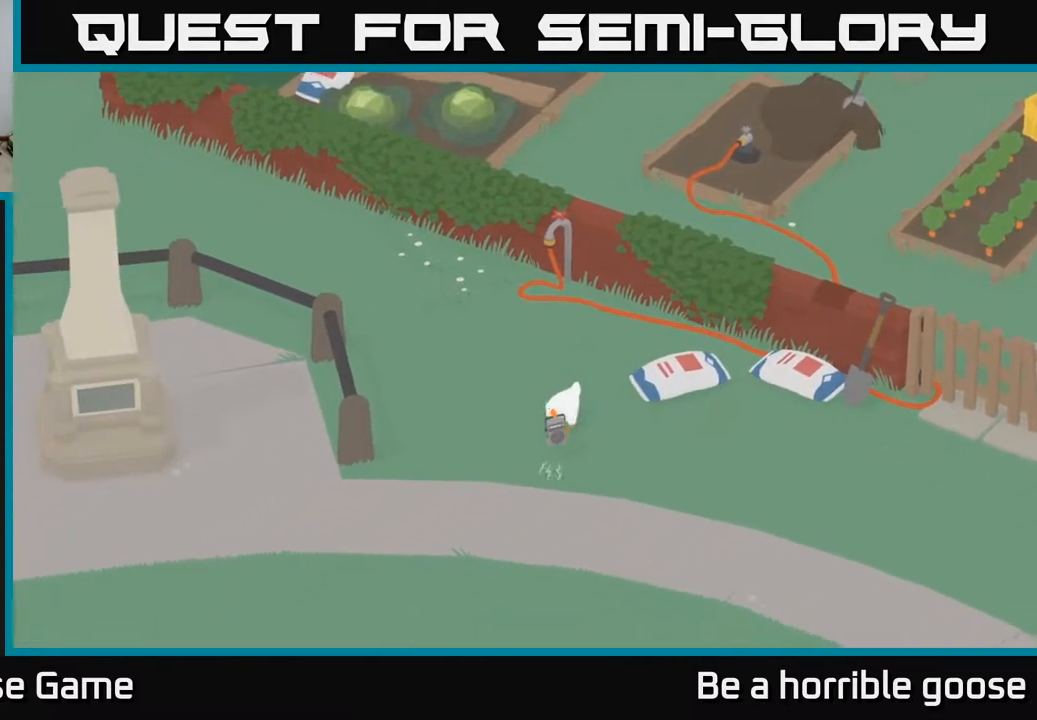
{"buttons": ["A"], "left_stick": "right", "right_stick": "center", "events": [[317, "left_stick", "right"]]}